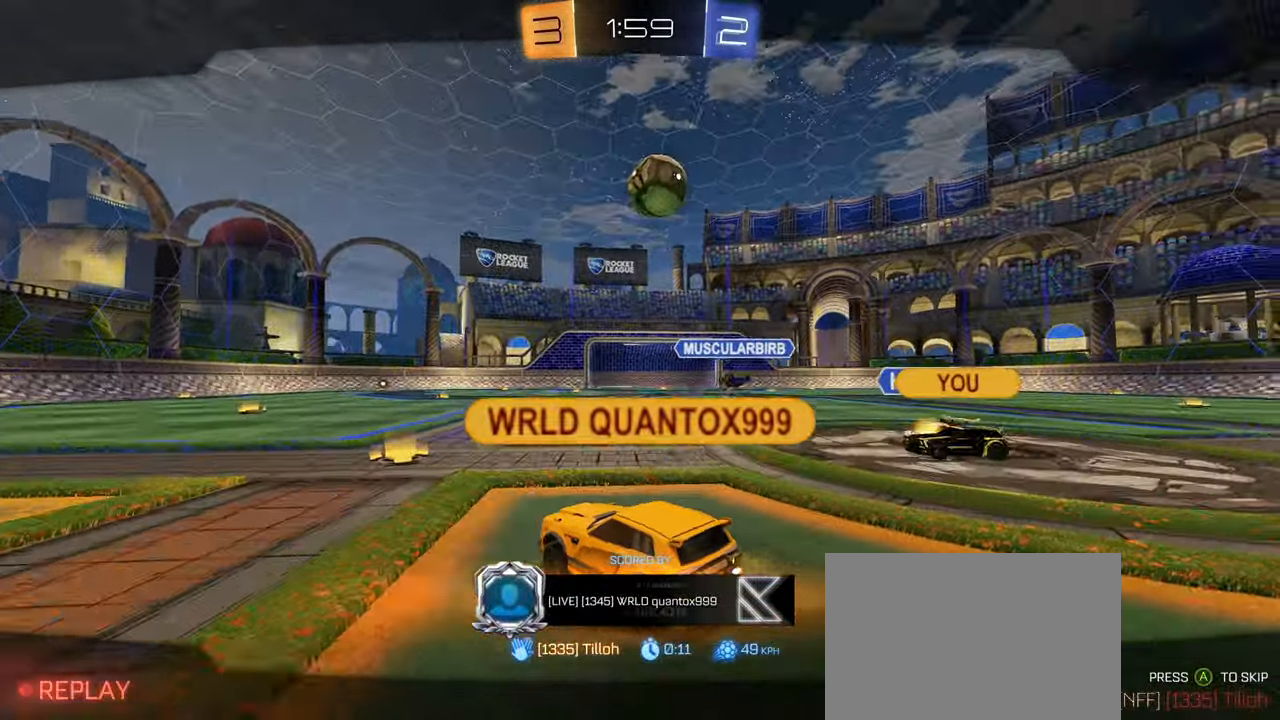
Gameplay with a controller (PlayStation layout); each line is a JSON object with the inputs held at the frame after it (dt_ms = milliseconds from this image to that frame). "events" lists button and stick changes between this image and that frame as [ms after this image, input, new state], when the widget could be followed in between.
{"dt_ms": 500, "buttons": [], "left_stick": "center", "right_stick": "center", "events": []}
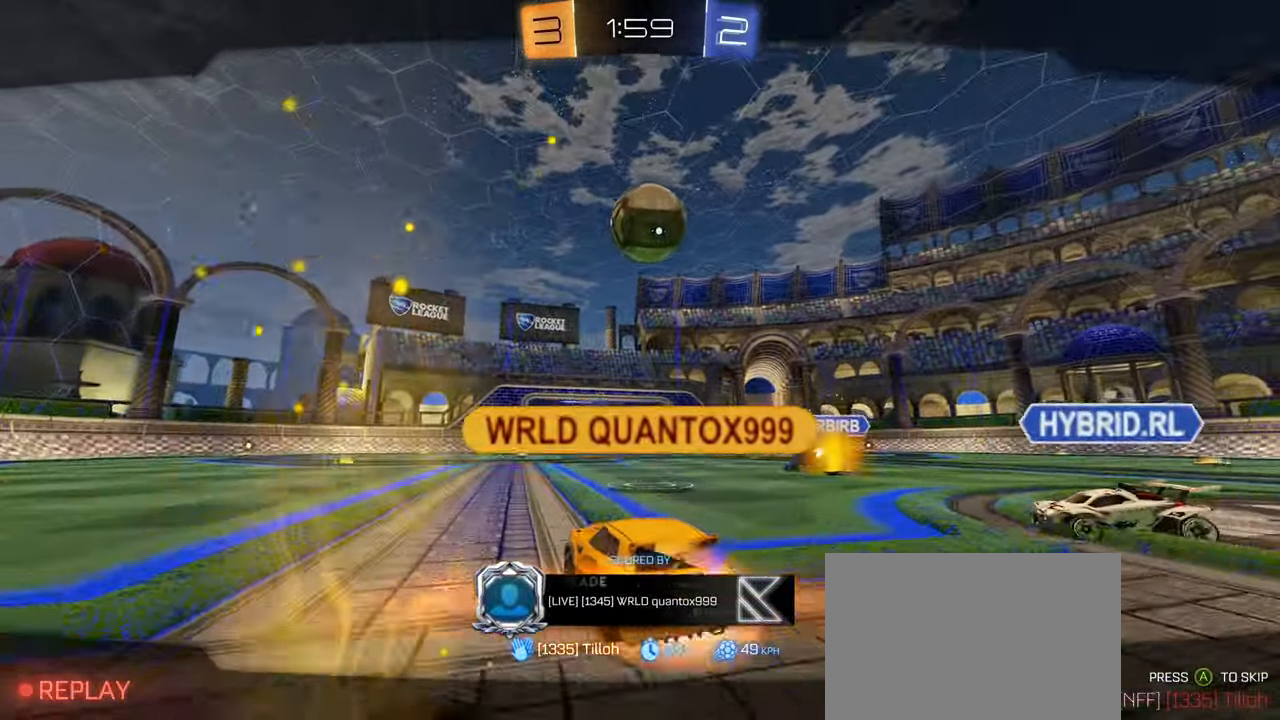
{"dt_ms": 500, "buttons": [], "left_stick": "center", "right_stick": "center", "events": []}
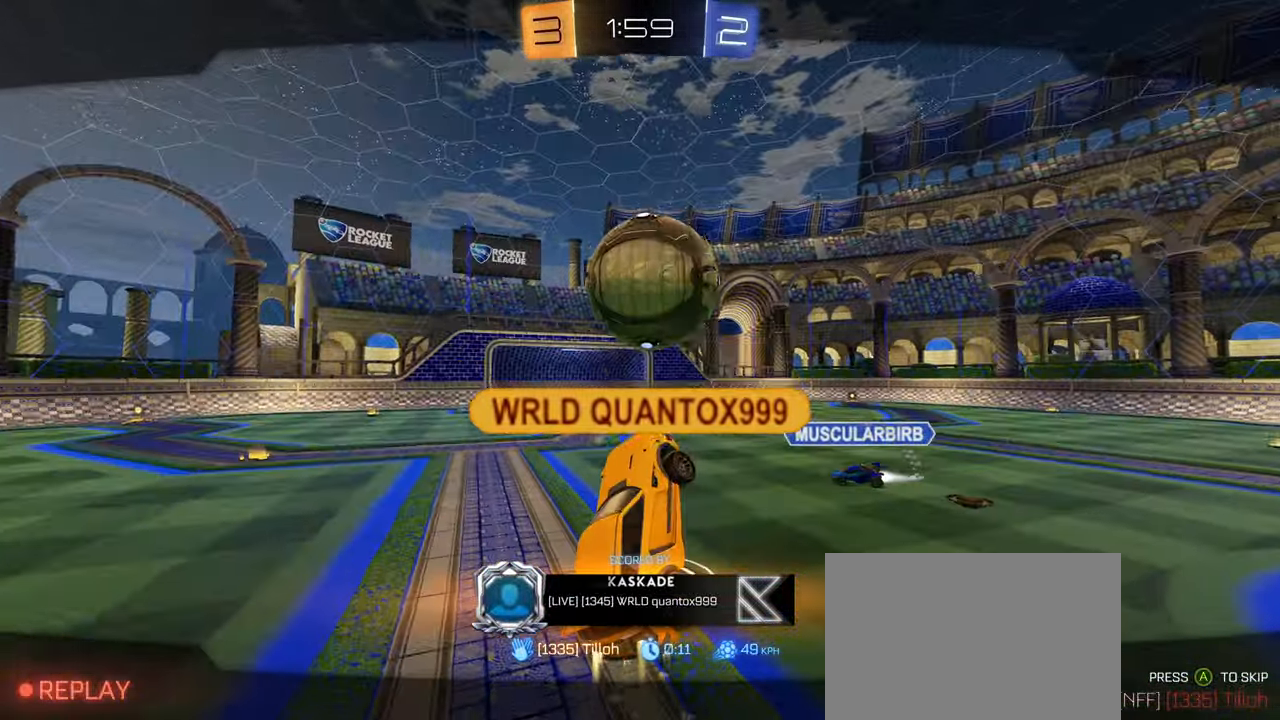
{"dt_ms": 500, "buttons": [], "left_stick": "center", "right_stick": "center", "events": []}
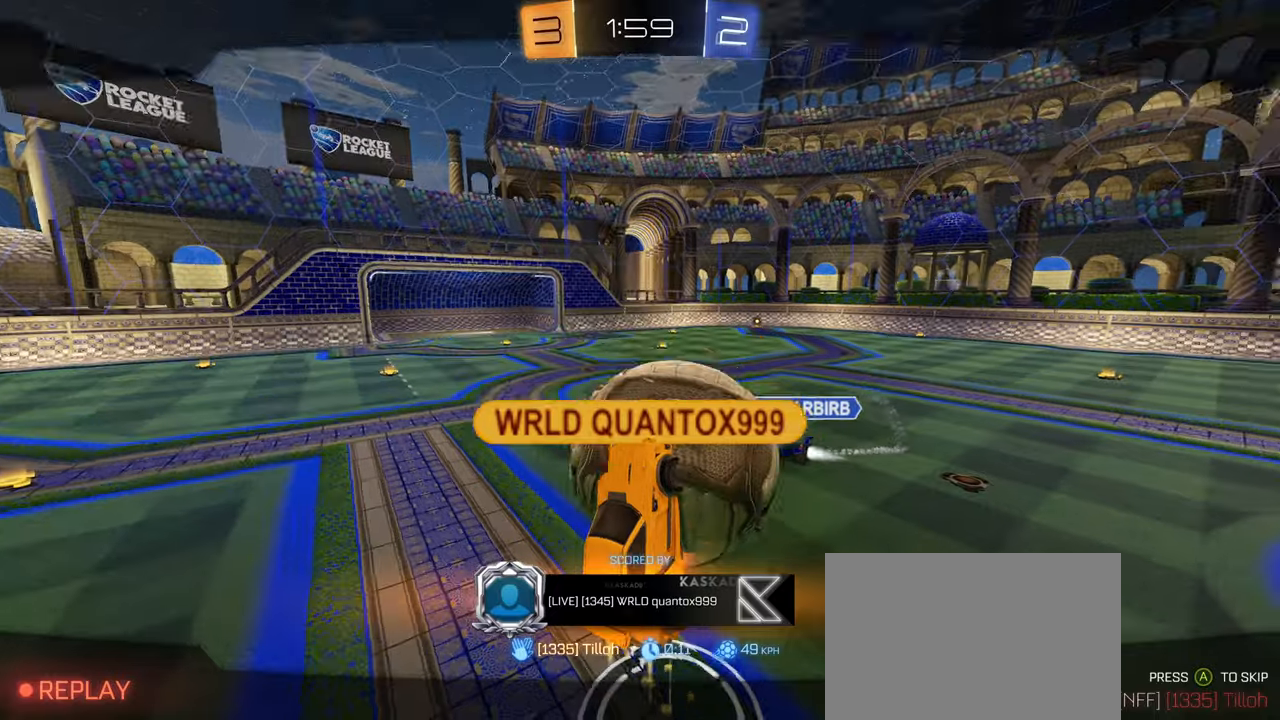
{"dt_ms": 500, "buttons": ["CROSS", "SQUARE"], "left_stick": "center", "right_stick": "center", "events": [[317, "SQUARE", "down"], [333, "CROSS", "down"]]}
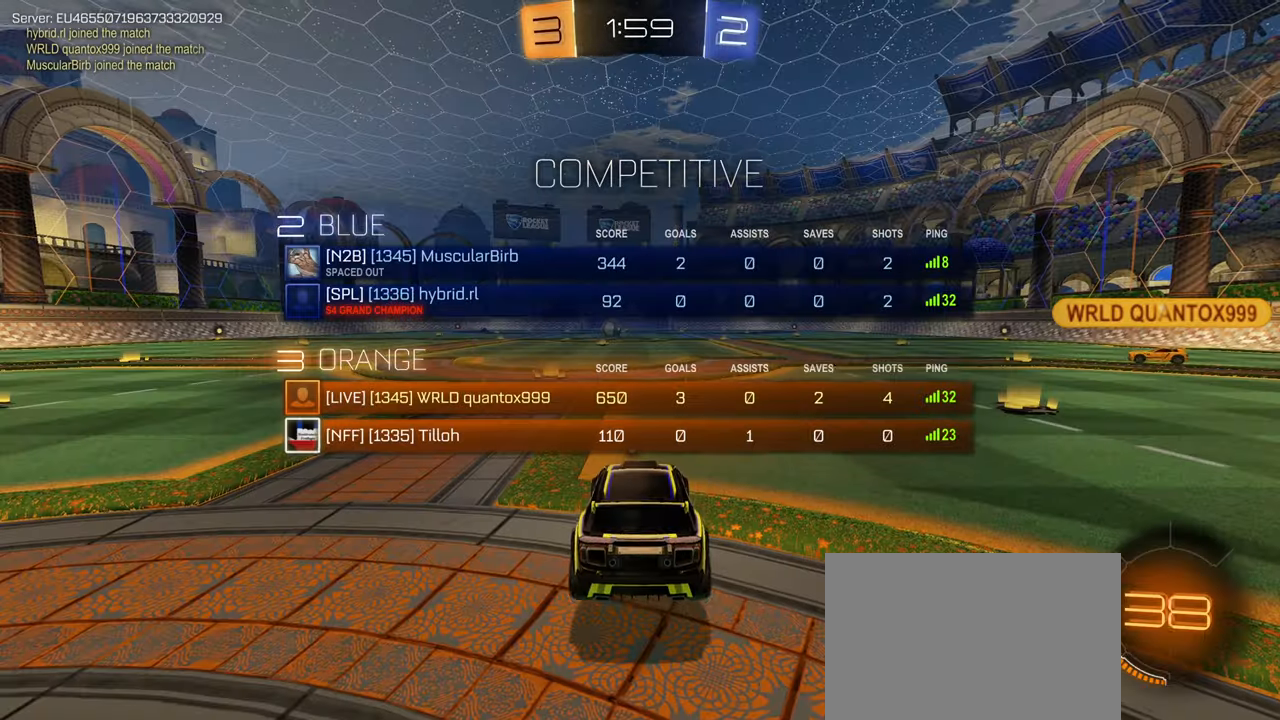
{"dt_ms": 500, "buttons": ["CROSS", "SQUARE"], "left_stick": "center", "right_stick": "center", "events": [[17, "CROSS", "up"], [33, "SQUARE", "up"], [467, "CROSS", "down"], [483, "SQUARE", "down"]]}
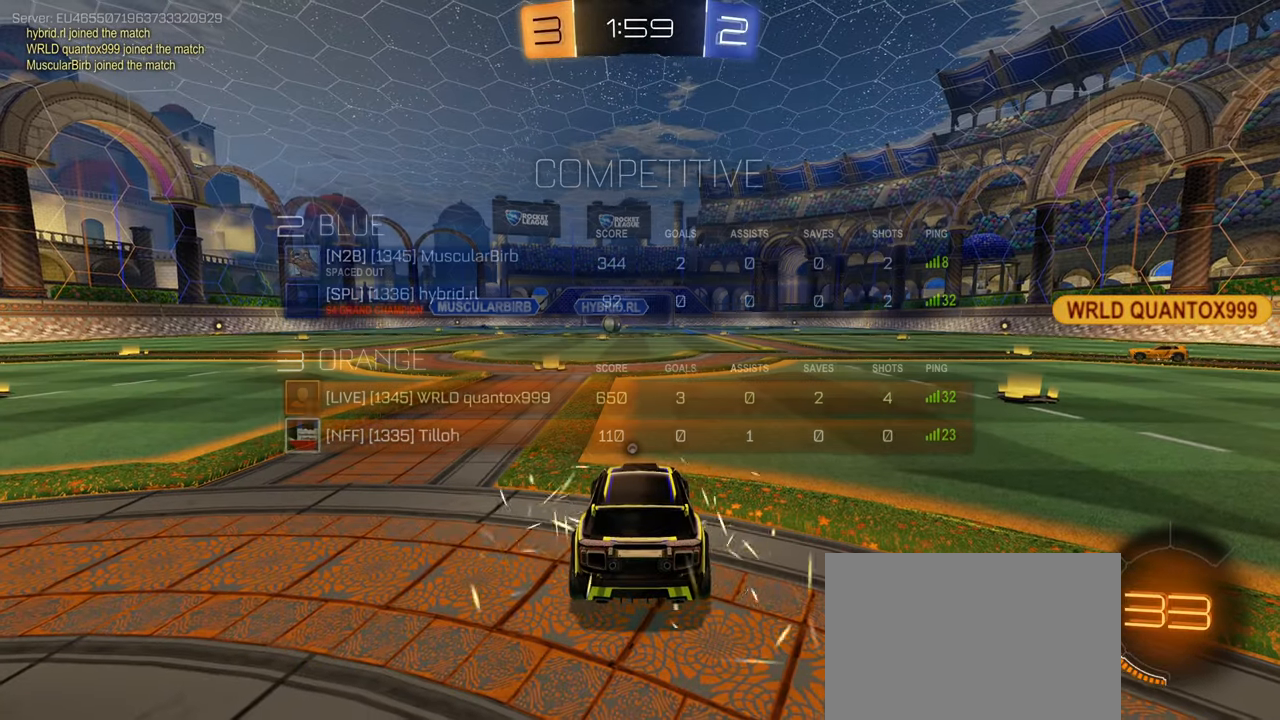
{"dt_ms": 500, "buttons": [], "left_stick": "center", "right_stick": "center", "events": [[83, "CROSS", "up"], [100, "SQUARE", "up"]]}
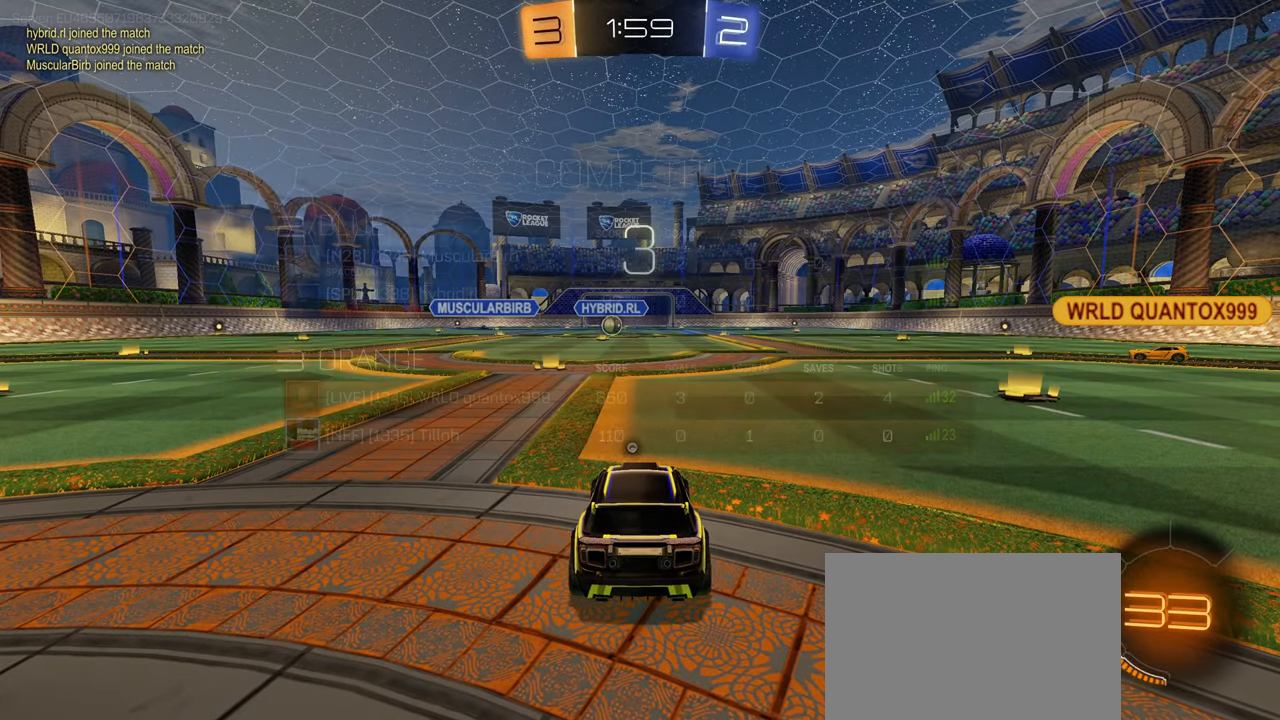
{"dt_ms": 500, "buttons": ["L2"], "left_stick": "center", "right_stick": "center", "events": [[483, "L2", "down"]]}
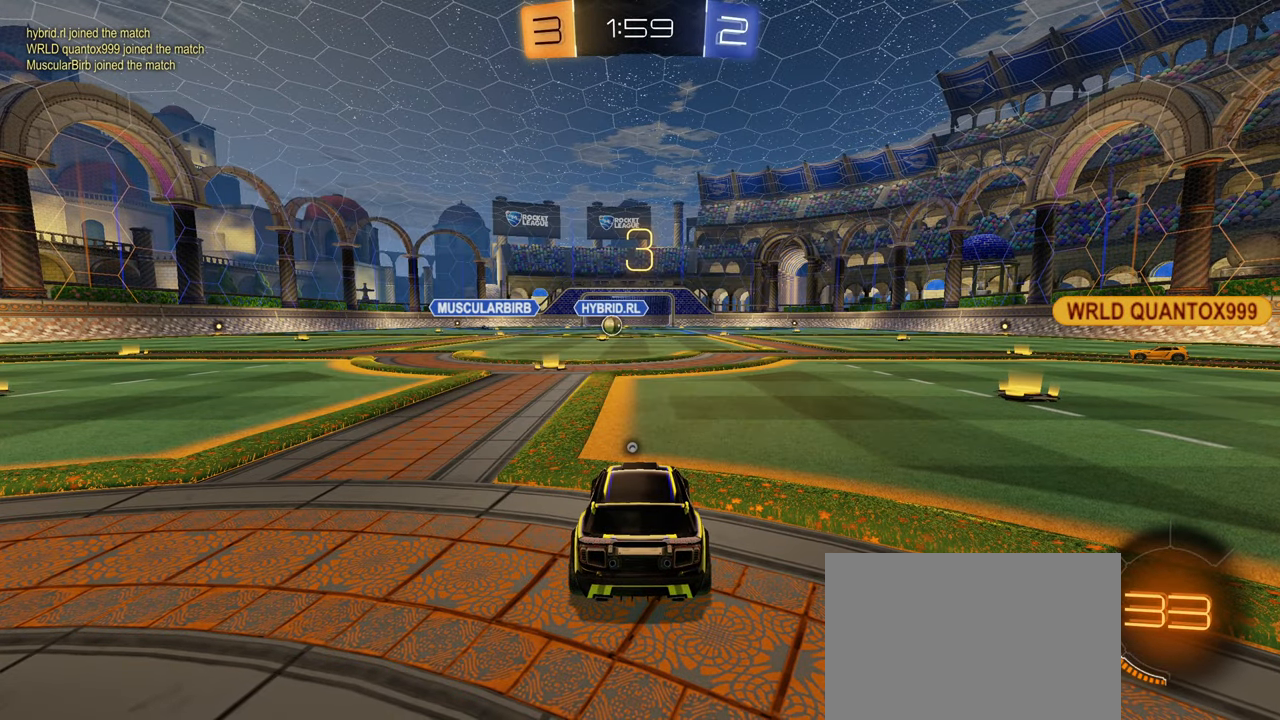
{"dt_ms": 500, "buttons": [], "left_stick": "center", "right_stick": "center", "events": [[100, "L2", "up"]]}
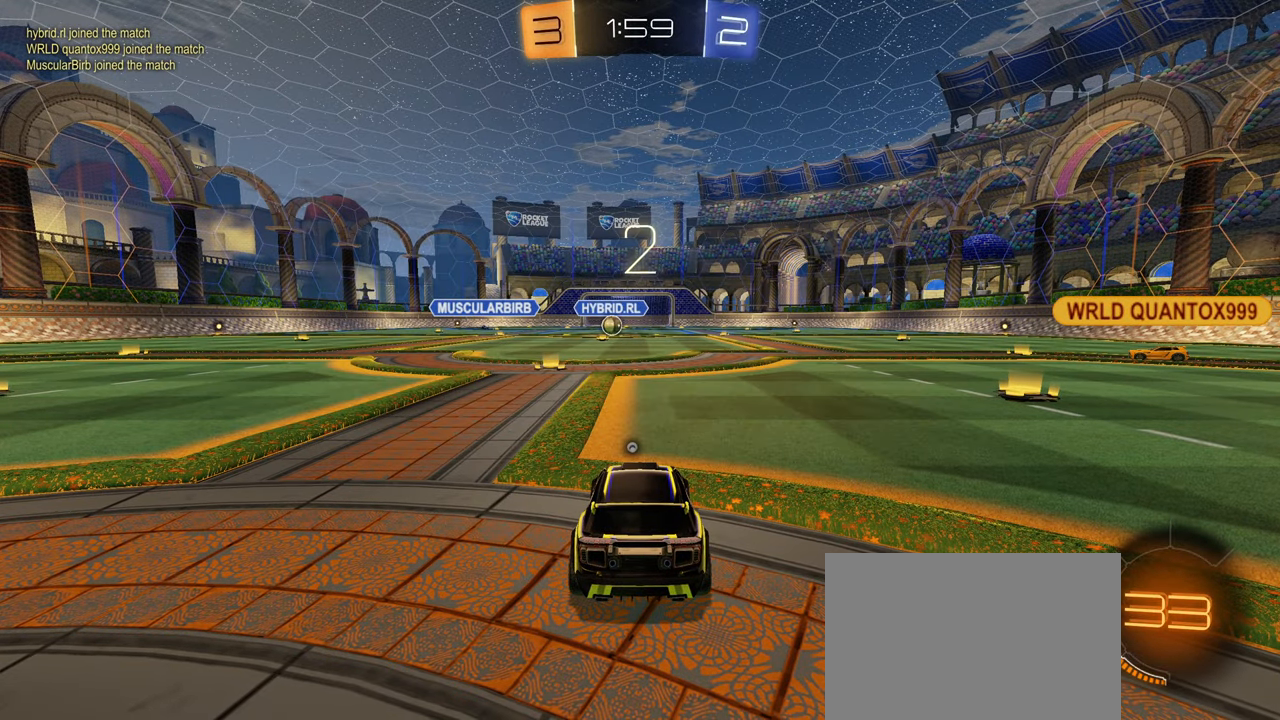
{"dt_ms": 1000, "buttons": ["L2", "R2"], "left_stick": "left", "right_stick": "center"}
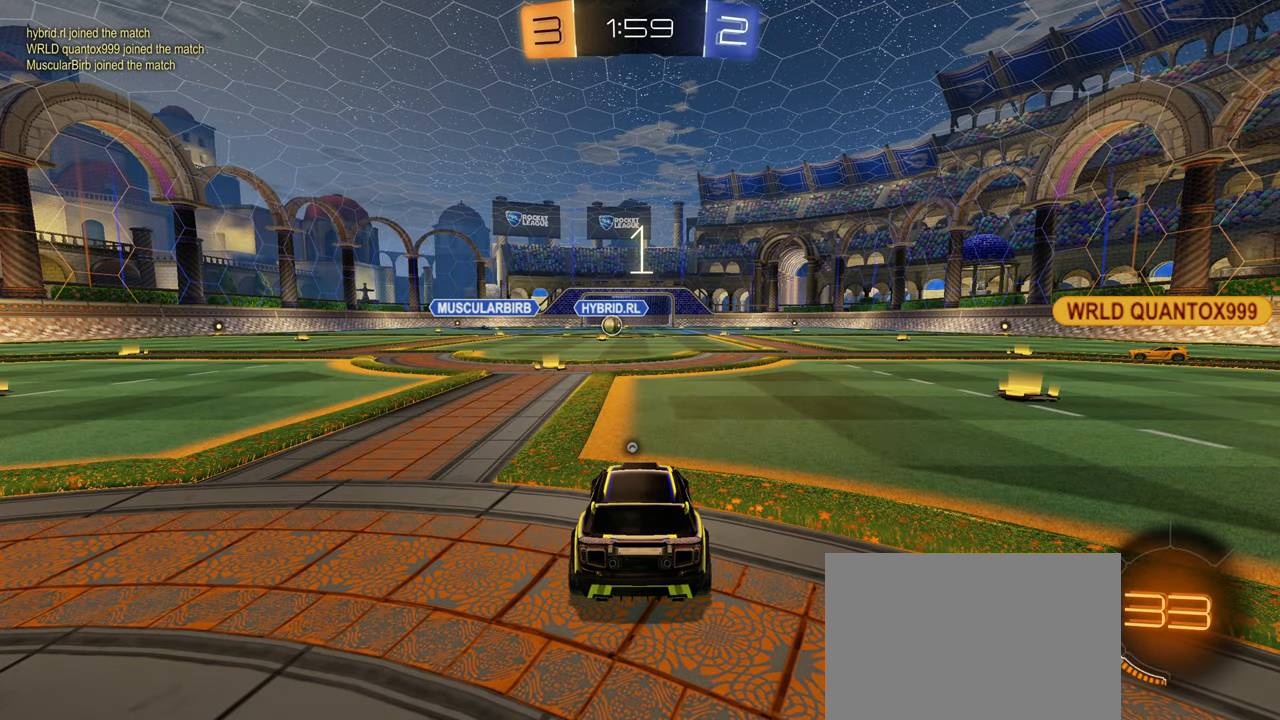
{"dt_ms": 500, "buttons": ["R2"], "left_stick": "left", "right_stick": "center", "events": [[100, "left_stick", "up-right"], [217, "left_stick", "left"], [250, "L2", "up"], [333, "left_stick", "up-right"], [367, "L2", "down"], [450, "L2", "up"], [450, "left_stick", "left"]]}
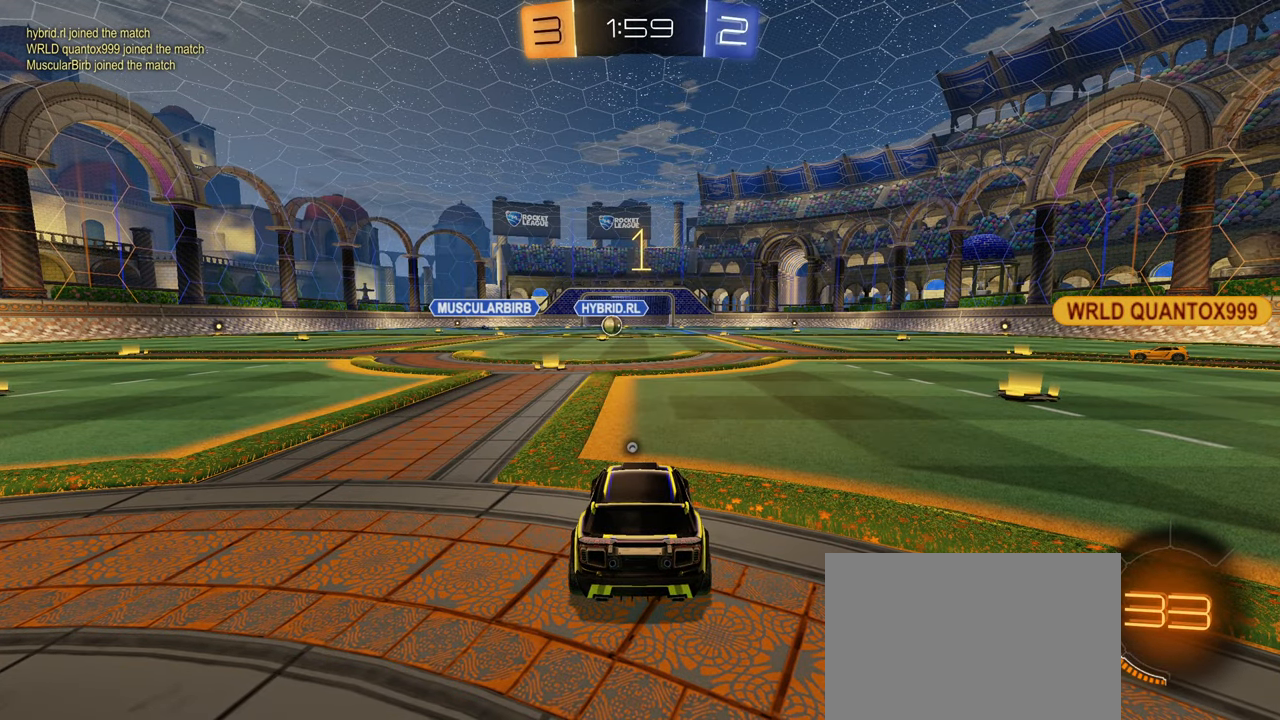
{"dt_ms": 500, "buttons": ["R2"], "left_stick": "center", "right_stick": "center", "events": [[67, "left_stick", "up-right"], [133, "left_stick", "center"]]}
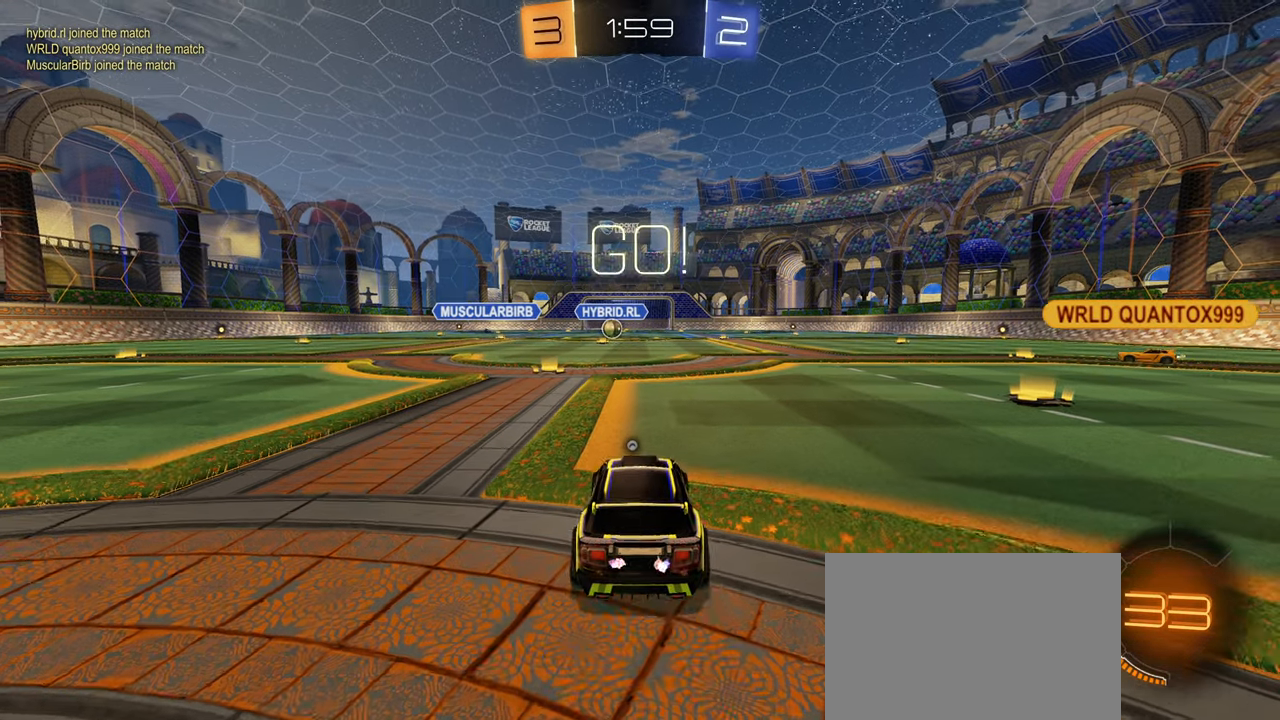
{"dt_ms": 500, "buttons": ["CROSS", "CIRCLE", "L1", "R2"], "left_stick": "up-right", "right_stick": "center", "events": [[317, "CIRCLE", "down"], [317, "left_stick", "up-right"], [350, "L1", "down"], [367, "CROSS", "down"], [417, "CROSS", "up"], [484, "CROSS", "down"]]}
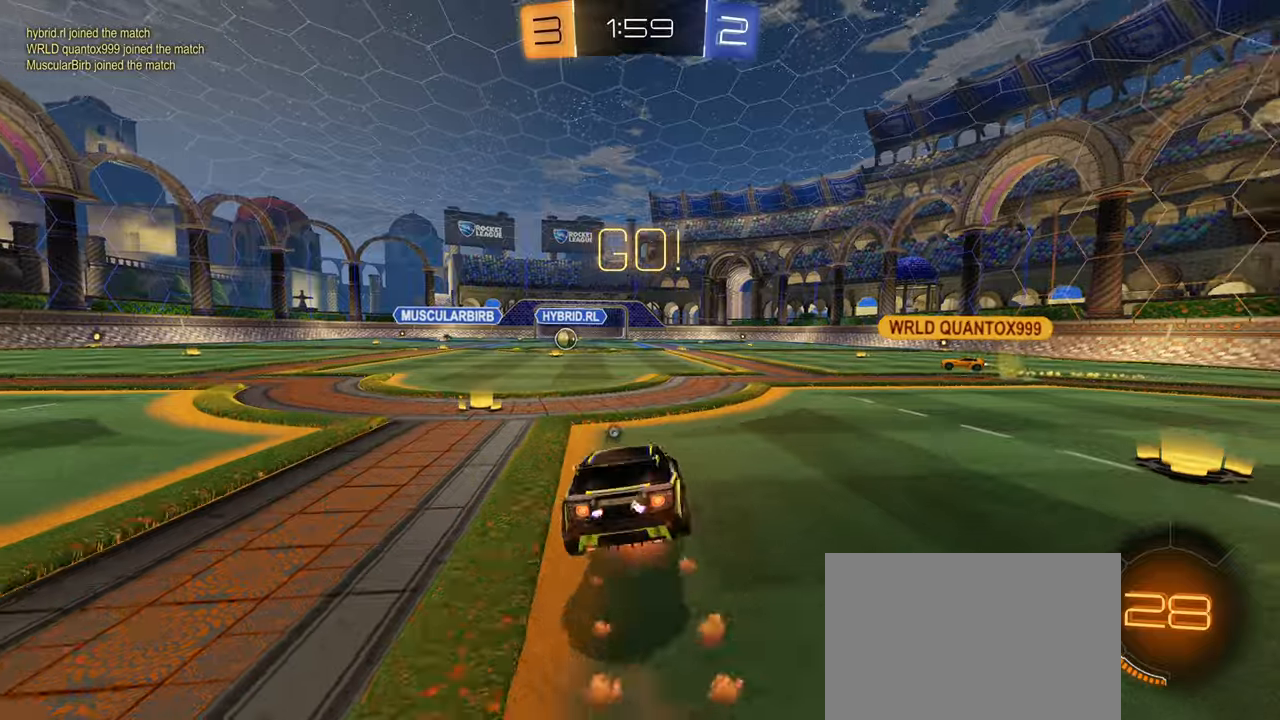
{"dt_ms": 500, "buttons": ["L1"], "left_stick": "down", "right_stick": "center", "events": [[17, "left_stick", "down-right"], [84, "CROSS", "up"], [184, "CIRCLE", "up"], [234, "left_stick", "down"], [417, "R2", "up"]]}
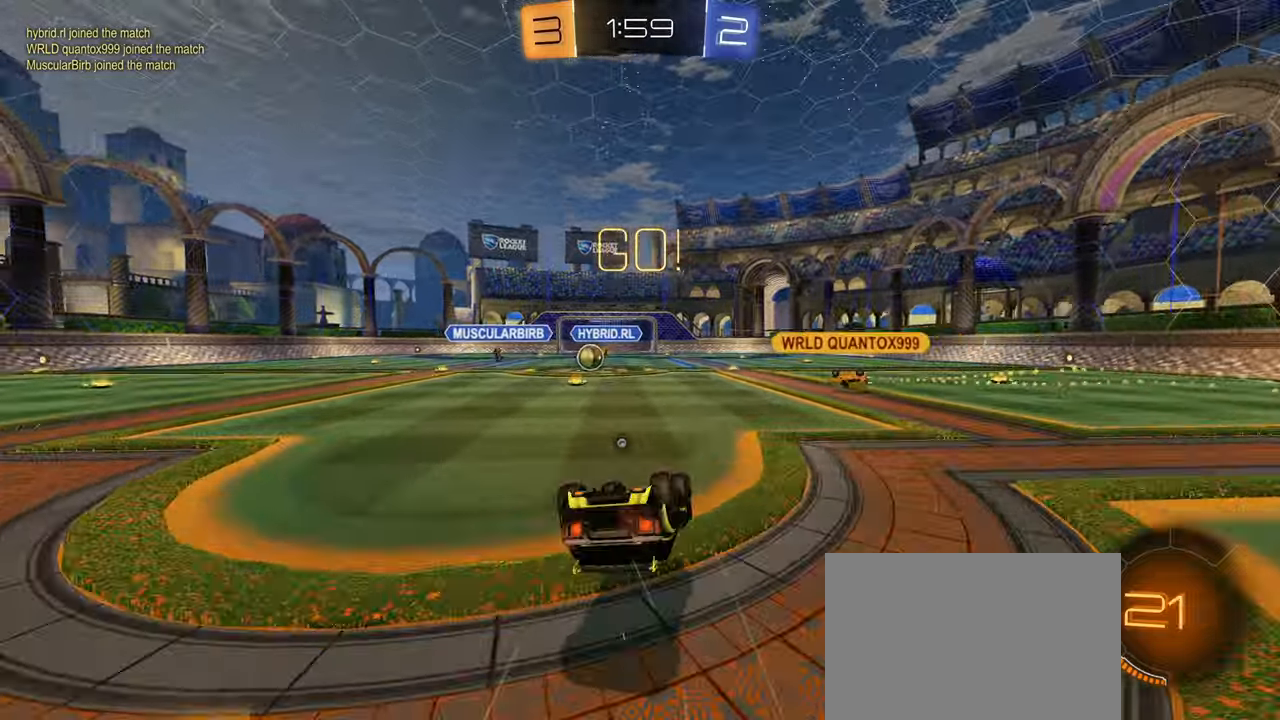
{"dt_ms": 500, "buttons": ["L2"], "left_stick": "center", "right_stick": "center", "events": [[34, "L2", "down"], [117, "TRIANGLE", "down"], [200, "TRIANGLE", "up"], [334, "left_stick", "center"], [350, "L1", "up"]]}
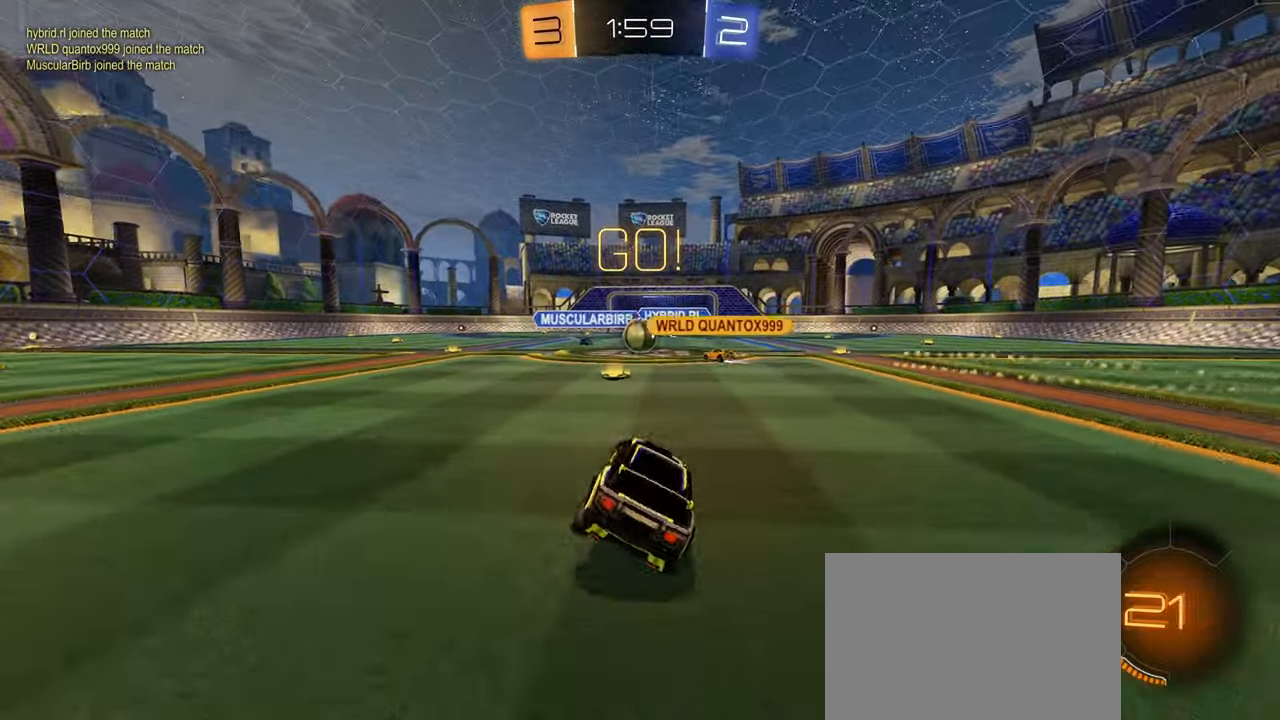
{"dt_ms": 500, "buttons": ["R2"], "left_stick": "center", "right_stick": "center", "events": [[34, "left_stick", "down-left"], [100, "L2", "up"], [167, "R2", "down"], [167, "left_stick", "center"], [350, "R2", "up"], [450, "R2", "down"]]}
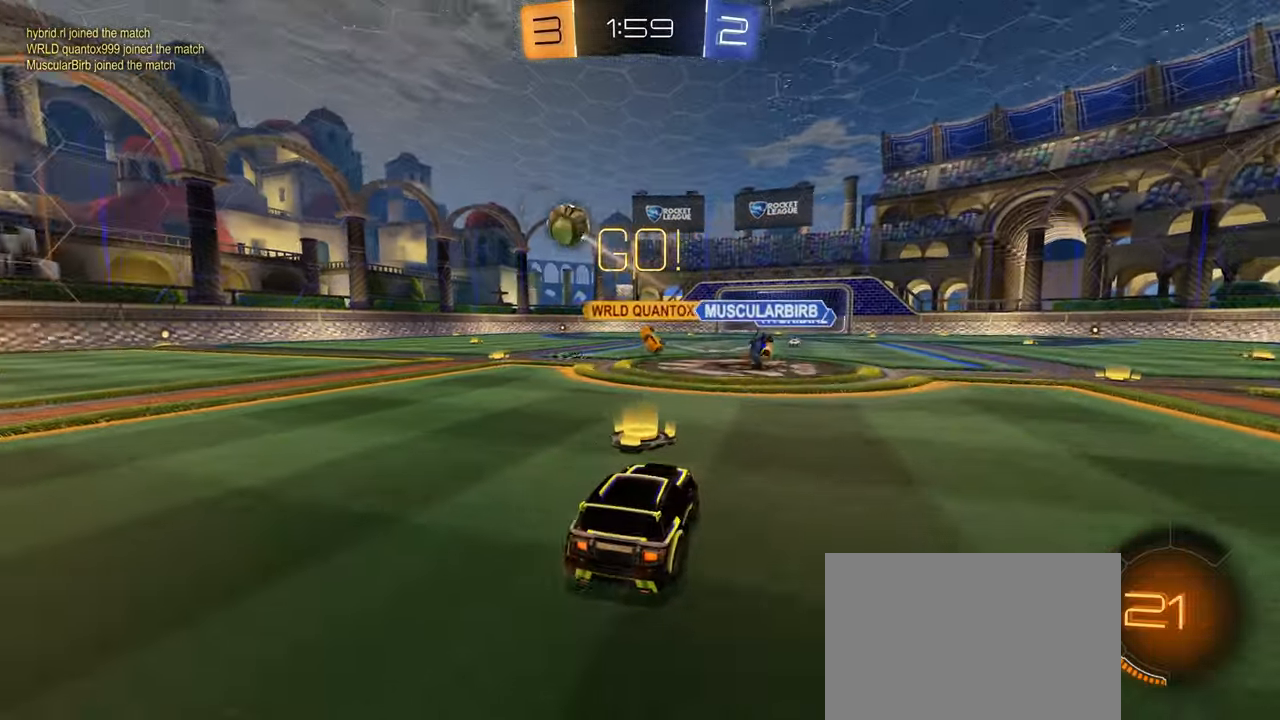
{"dt_ms": 500, "buttons": ["R2"], "left_stick": "left", "right_stick": "center", "events": [[50, "left_stick", "left"], [100, "L1", "down"], [200, "L1", "up"]]}
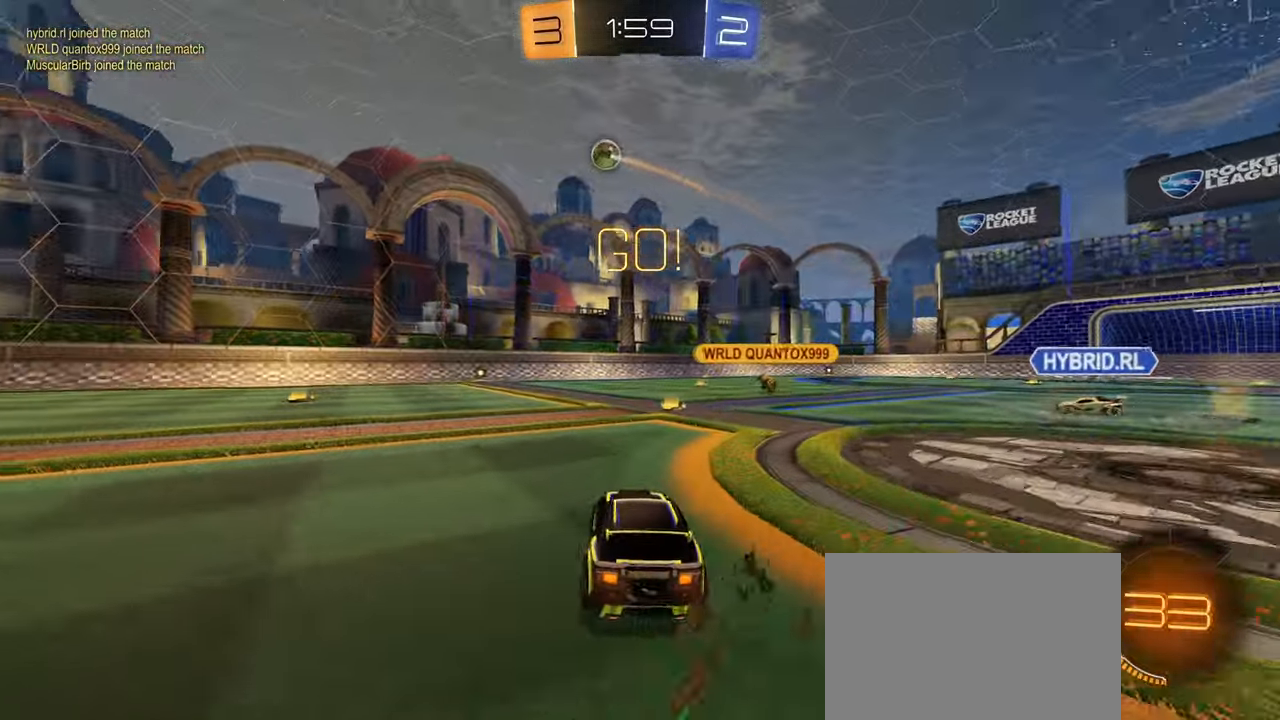
{"dt_ms": 500, "buttons": ["R2"], "left_stick": "center", "right_stick": "center", "events": [[350, "left_stick", "center"], [400, "CIRCLE", "down"], [467, "CIRCLE", "up"]]}
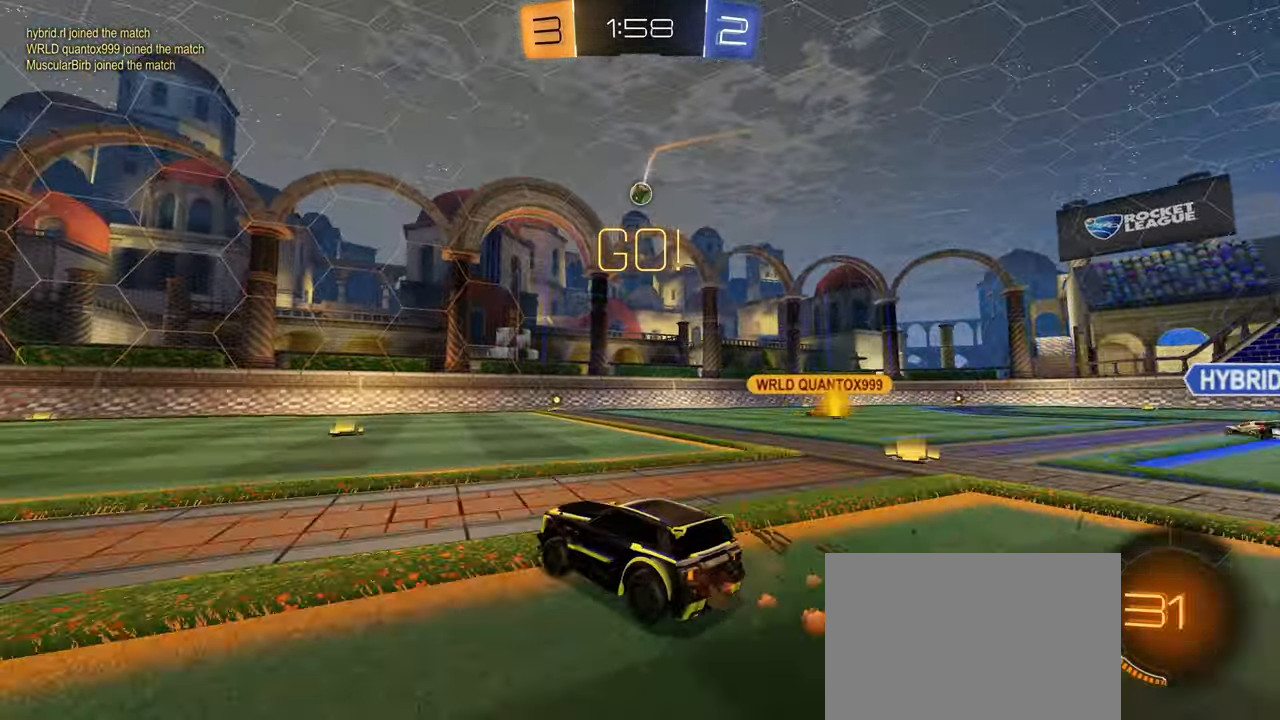
{"dt_ms": 500, "buttons": ["R2"], "left_stick": "right", "right_stick": "center", "events": [[484, "left_stick", "right"]]}
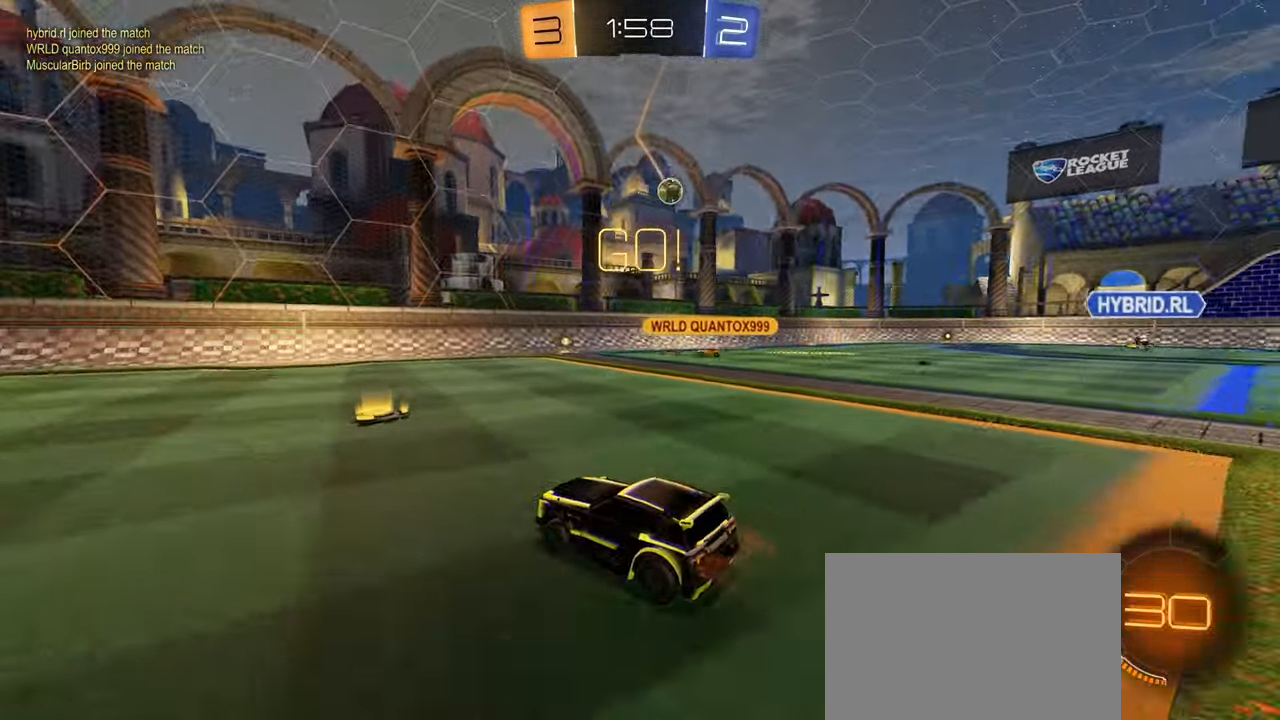
{"dt_ms": 500, "buttons": [], "left_stick": "right", "right_stick": "center", "events": [[17, "L1", "down"], [150, "L1", "up"], [500, "R2", "up"]]}
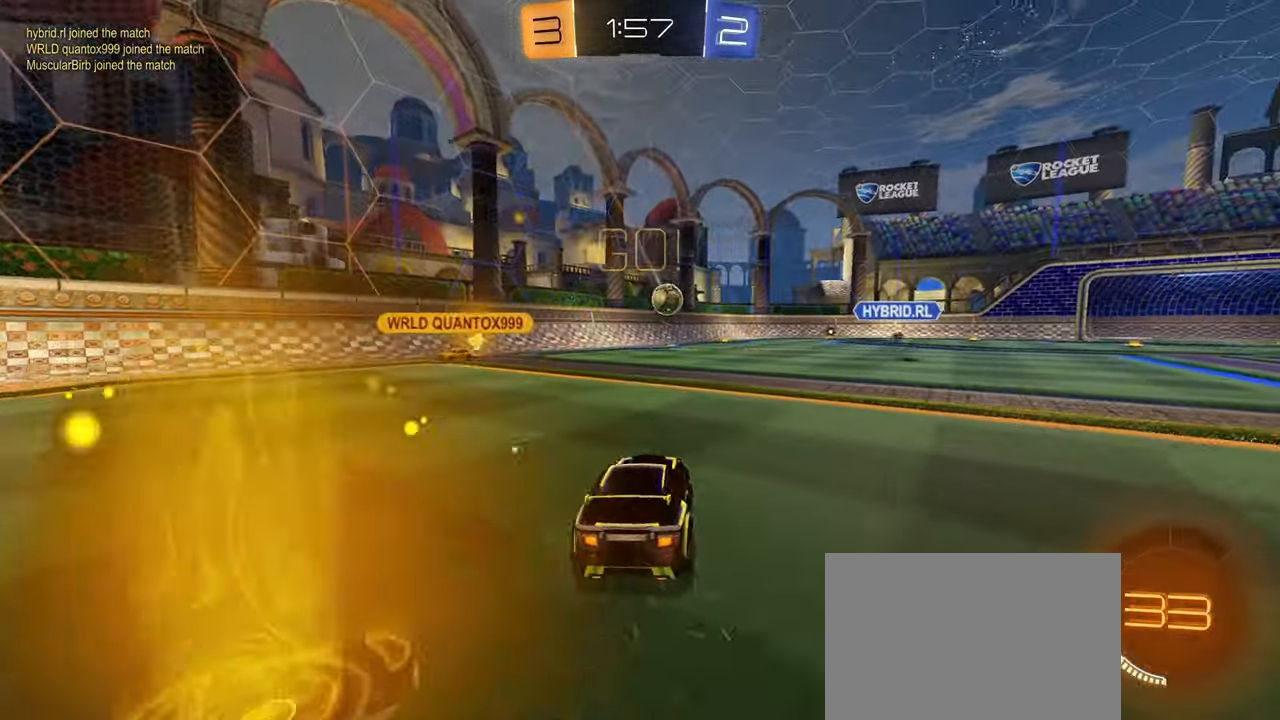
{"dt_ms": 500, "buttons": ["CROSS", "CIRCLE", "L1", "R2"], "left_stick": "up-right", "right_stick": "center", "events": [[117, "CROSS", "down"], [117, "R2", "down"], [134, "L2", "down"], [167, "left_stick", "down-right"], [250, "R2", "up"], [267, "L2", "up"], [284, "CROSS", "up"], [300, "left_stick", "up-right"], [334, "CIRCLE", "down"], [334, "R2", "down"], [350, "CROSS", "down"], [467, "L1", "down"]]}
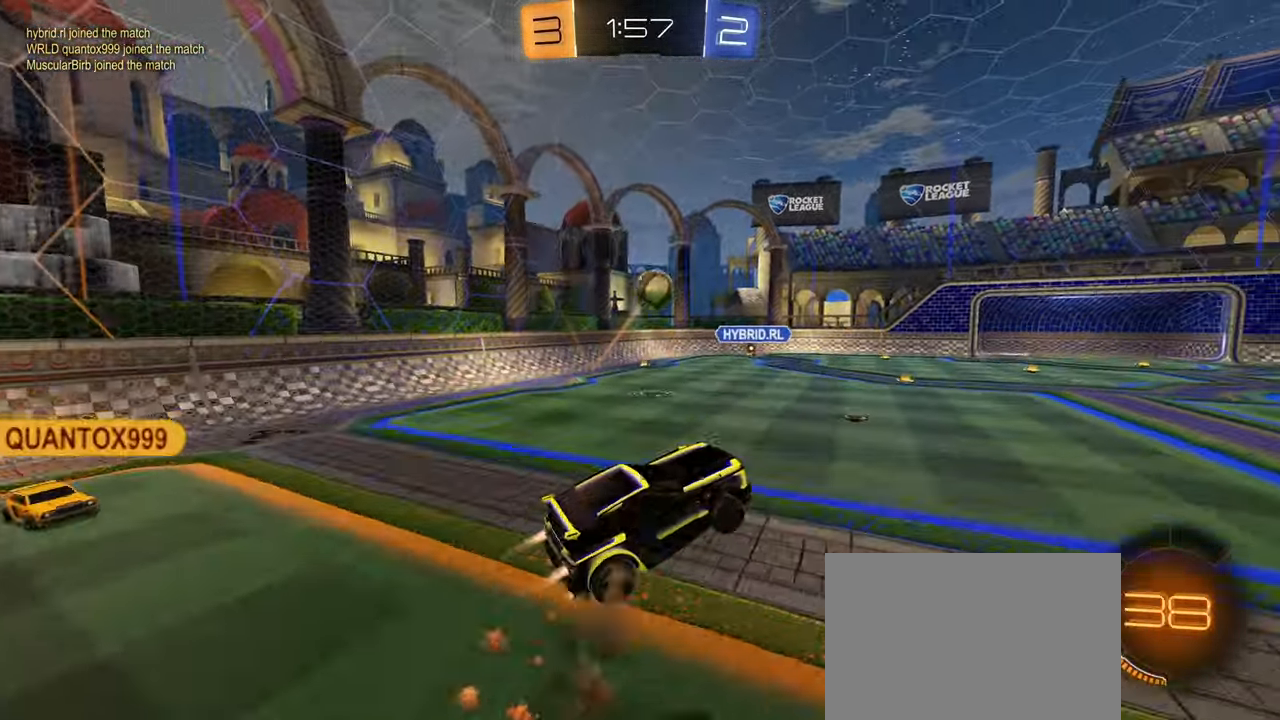
{"dt_ms": 500, "buttons": ["CROSS", "CIRCLE", "L1", "R2"], "left_stick": "down-left", "right_stick": "center", "events": [[84, "left_stick", "center"], [267, "left_stick", "right"], [450, "left_stick", "center"], [500, "left_stick", "down-left"]]}
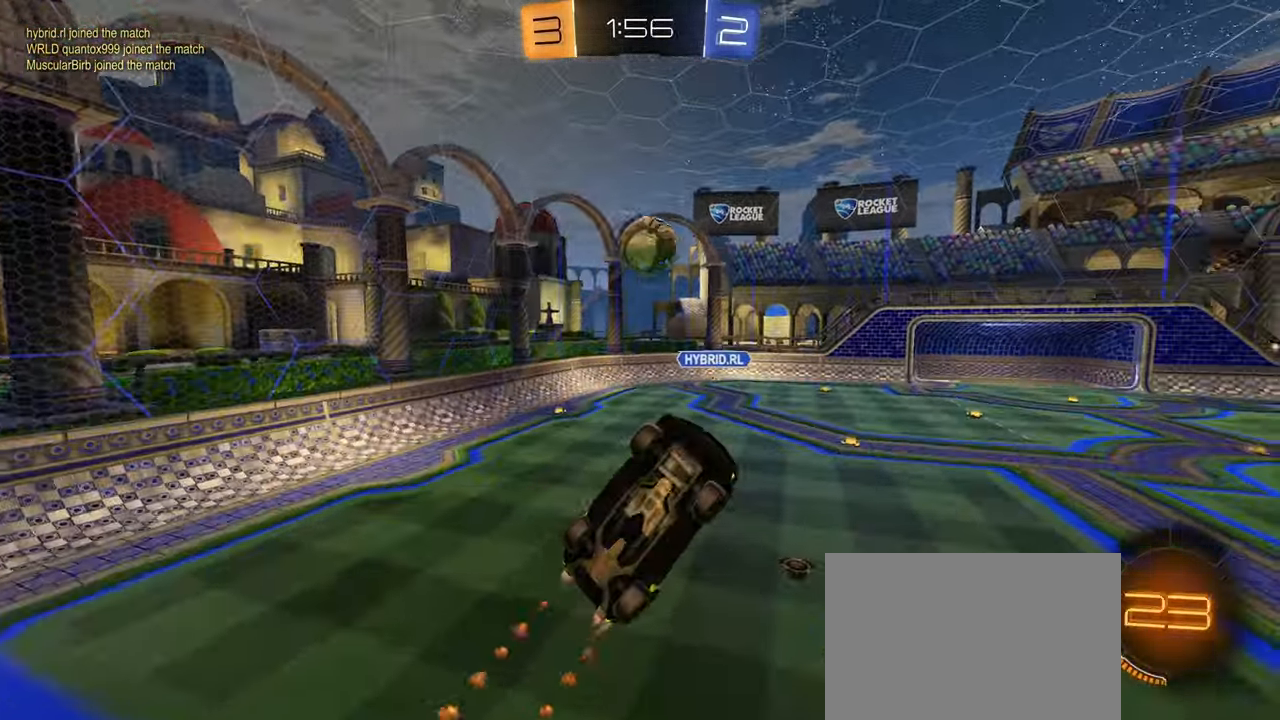
{"dt_ms": 500, "buttons": ["CIRCLE", "L1"], "left_stick": "down", "right_stick": "center", "events": [[34, "CROSS", "up"], [50, "left_stick", "up-left"], [200, "CIRCLE", "up"], [250, "L1", "up"], [284, "CIRCLE", "down"], [317, "left_stick", "center"], [384, "left_stick", "down"], [434, "R2", "up"], [450, "L1", "down"]]}
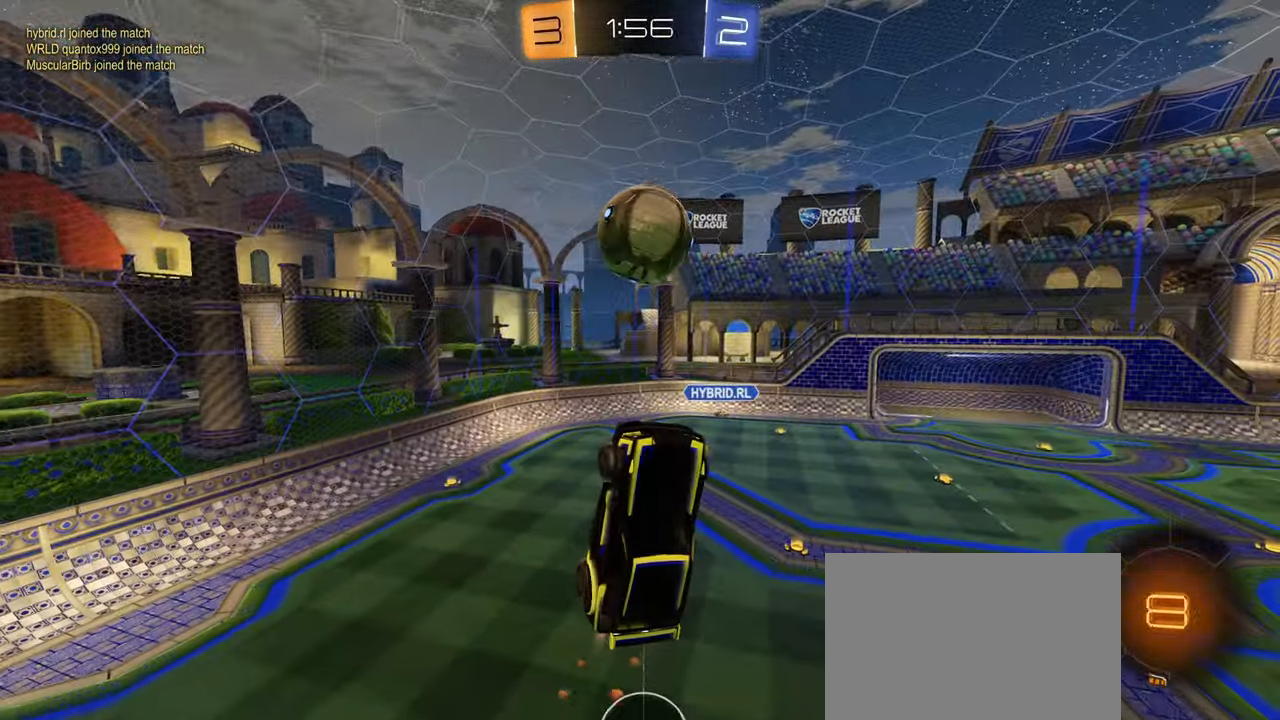
{"dt_ms": 500, "buttons": [], "left_stick": "down", "right_stick": "center", "events": [[33, "L1", "up"], [250, "CIRCLE", "up"]]}
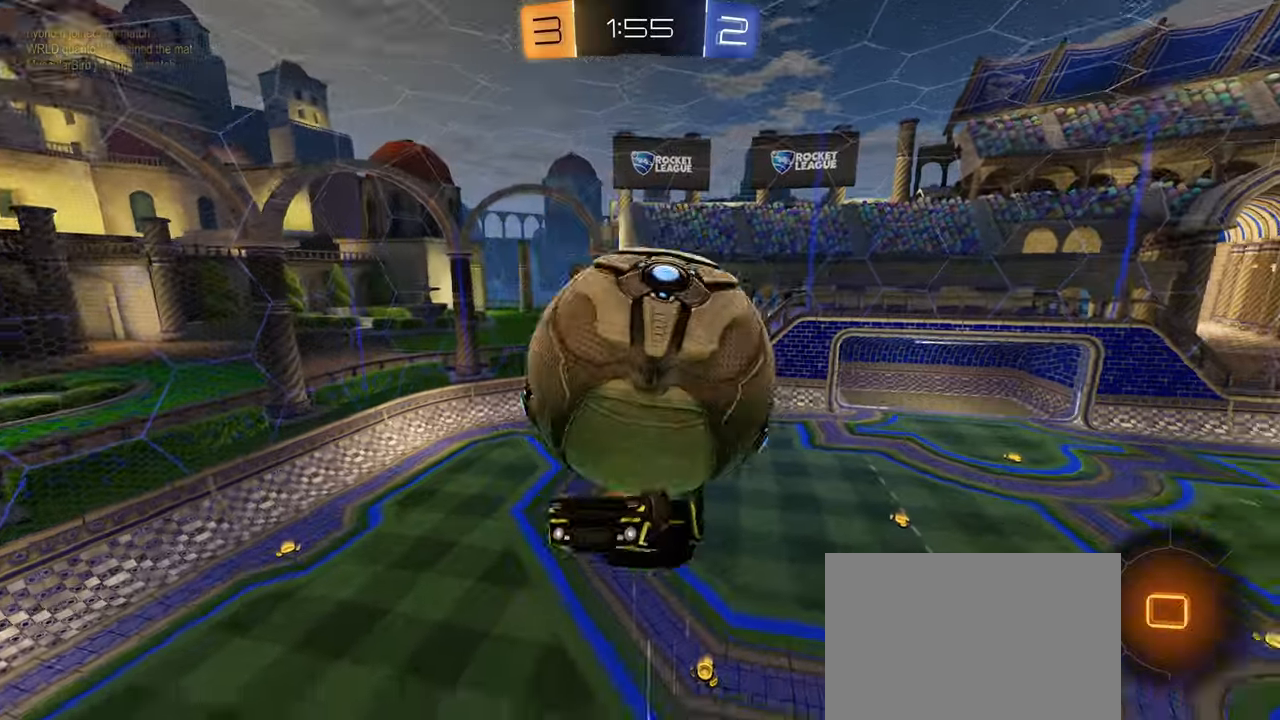
{"dt_ms": 500, "buttons": [], "left_stick": "down-right", "right_stick": "center", "events": [[433, "left_stick", "down-right"]]}
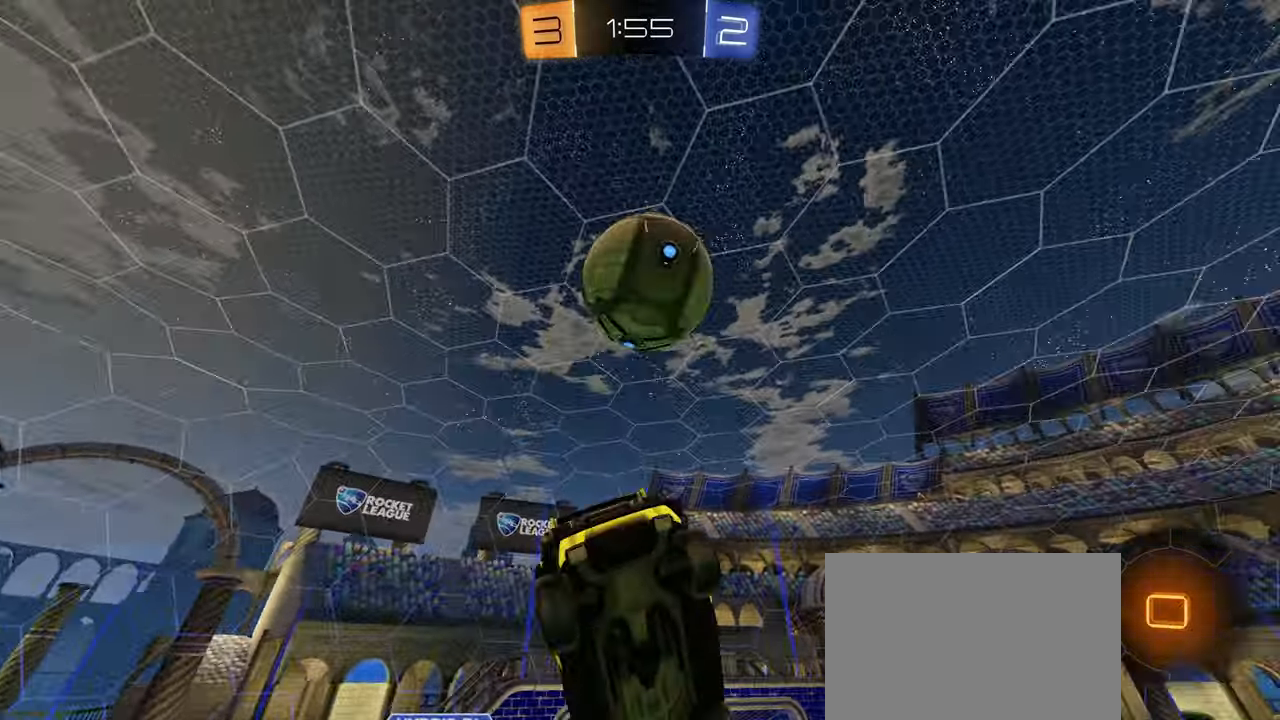
{"dt_ms": 500, "buttons": [], "left_stick": "up-right", "right_stick": "center", "events": [[166, "left_stick", "center"], [233, "left_stick", "up"], [316, "TRIANGLE", "down"], [416, "TRIANGLE", "up"], [433, "left_stick", "up-right"]]}
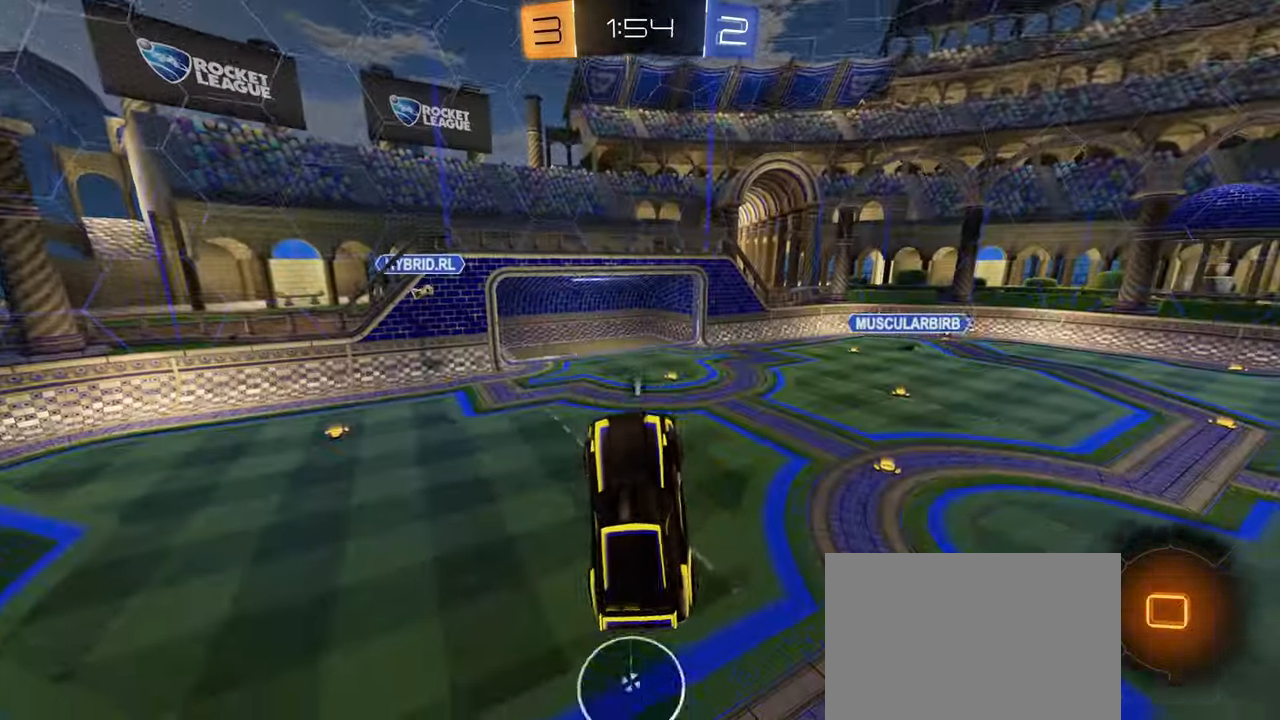
{"dt_ms": 500, "buttons": [], "left_stick": "up-right", "right_stick": "center", "events": [[150, "L1", "down"], [166, "left_stick", "up"], [333, "L1", "up"], [500, "left_stick", "up-right"]]}
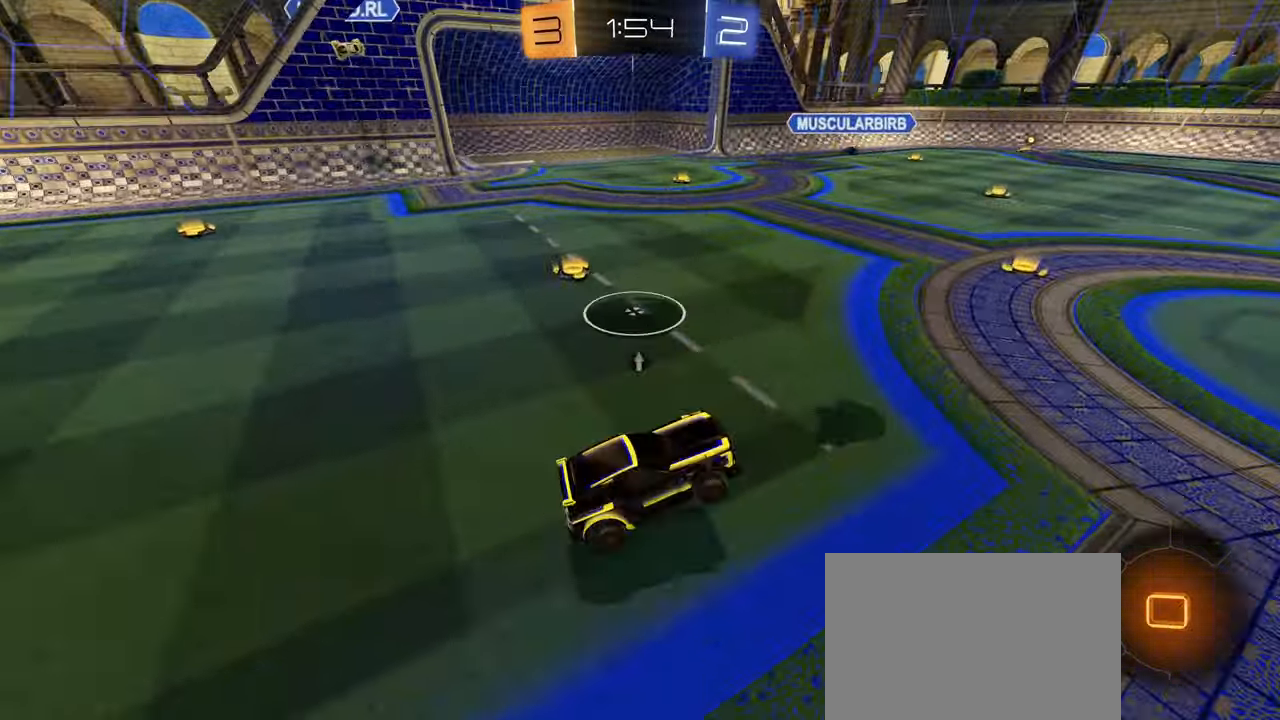
{"dt_ms": 500, "buttons": ["R2"], "left_stick": "up-right", "right_stick": "center", "events": [[16, "R2", "down"], [33, "CROSS", "down"], [116, "CROSS", "up"], [333, "TRIANGLE", "down"], [400, "TRIANGLE", "up"]]}
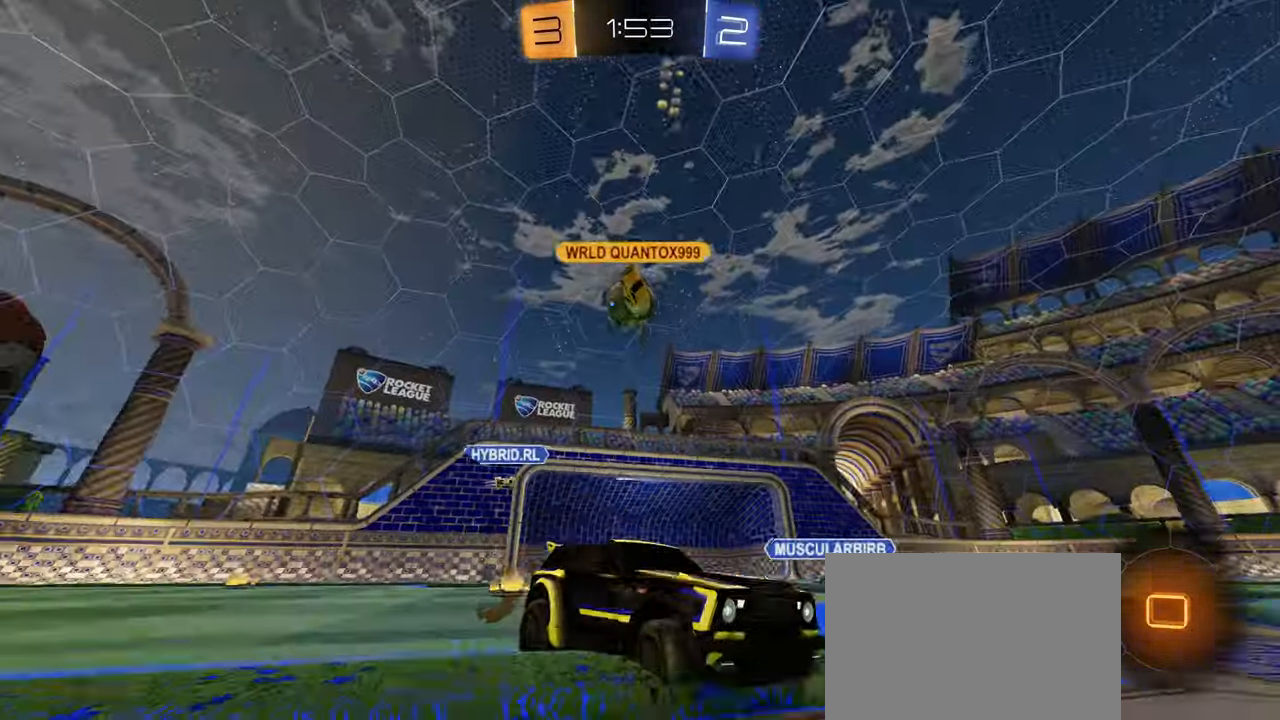
{"dt_ms": 500, "buttons": ["R2"], "left_stick": "up", "right_stick": "center", "events": [[416, "left_stick", "up"], [433, "CROSS", "down"], [483, "CROSS", "up"]]}
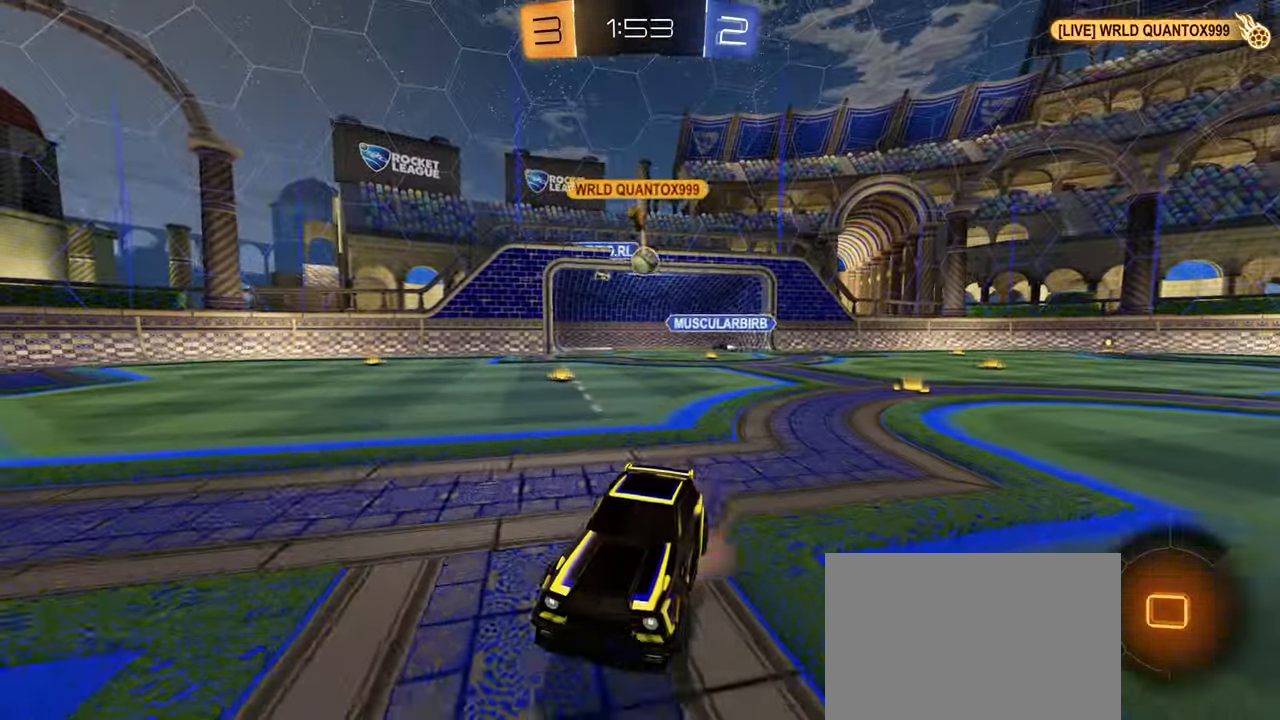
{"dt_ms": 500, "buttons": ["R2"], "left_stick": "center", "right_stick": "center", "events": [[50, "CROSS", "down"], [166, "CROSS", "up"], [183, "left_stick", "center"]]}
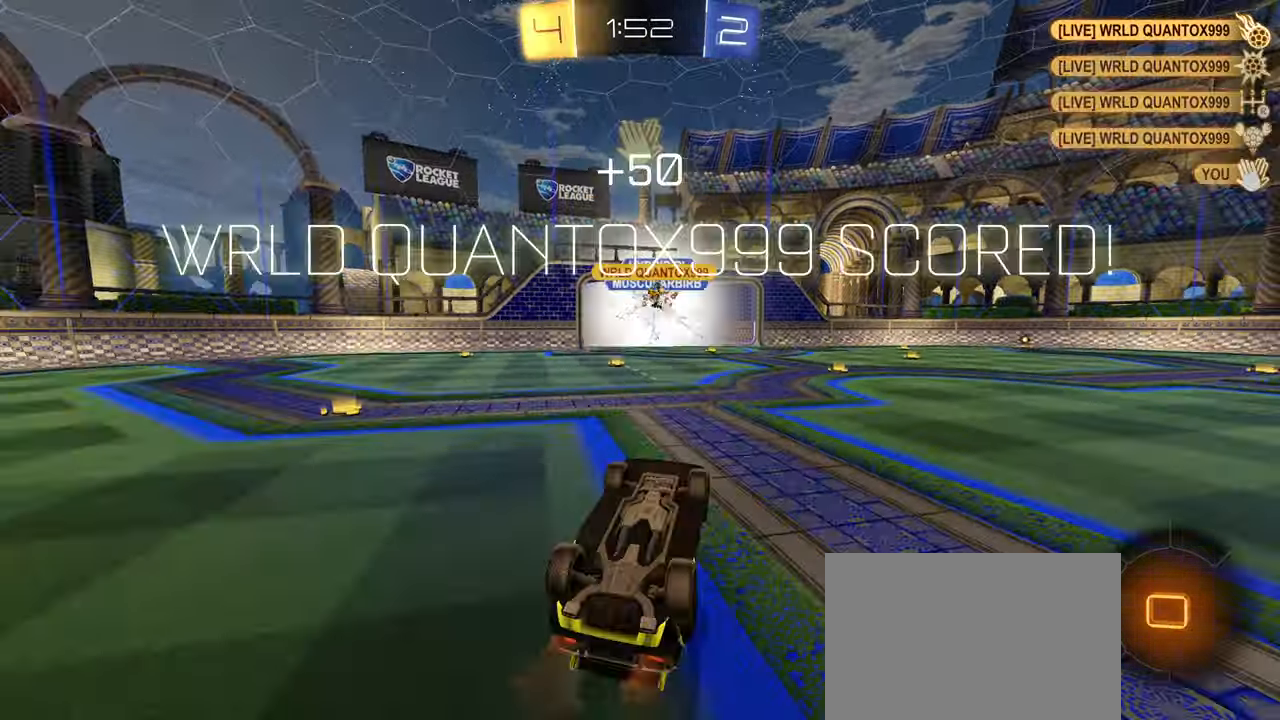
{"dt_ms": 500, "buttons": ["R2"], "left_stick": "center", "right_stick": "center", "events": [[300, "TRIANGLE", "down"], [400, "TRIANGLE", "up"]]}